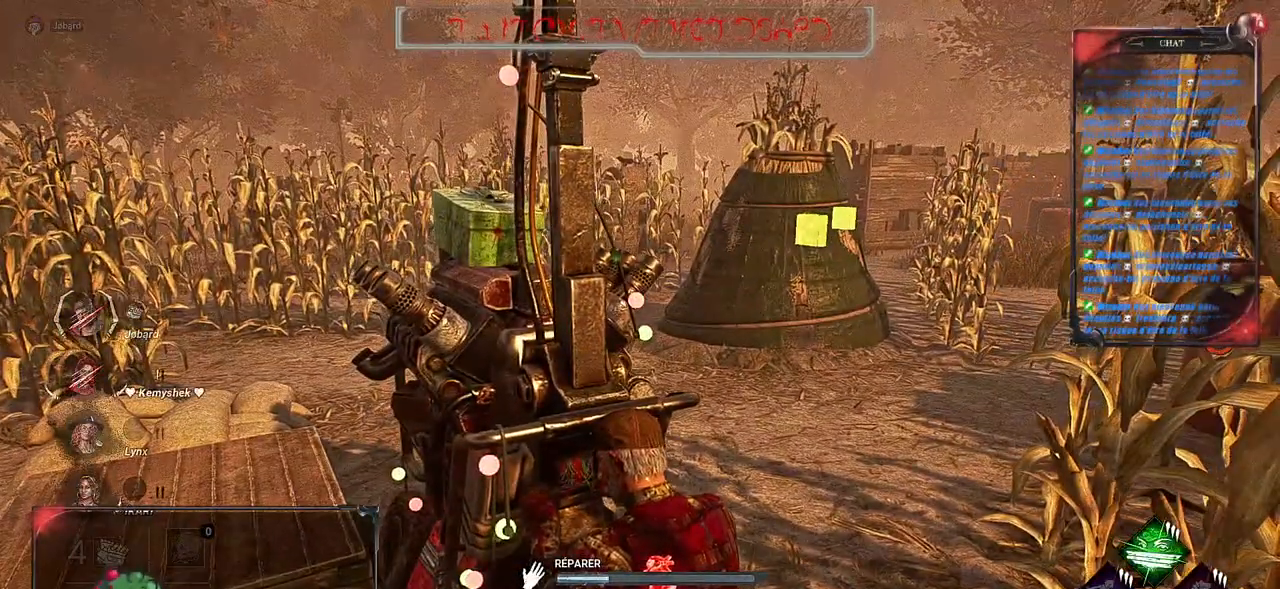
Gameplay with keyboard and mouse; each line is a JSON object with the keys and mouse buttons held at the frame after it. "events" lists presses ("down") and releases ("up") of "a", "ctrl", "d", "e", "f", "q", "r", "s", "shift", "space", "tab", "z", "mouse_left", "mouse_right", "mouse_mb4" and "mouse_mb5" between this image and that frame as [ms after this image, input, new state], when the widget could be followed in between. "mouse_left", "mouse_right", "mouse_mb4", "mouse_mb5" = the "left", "right", "mb4", "mb5" buttons of the "mouse" list. No other keys are recorded. Mouse movement is not recorded. Not read: mouse_wheel.
{"keys": [], "mouse": ["left"], "events": []}
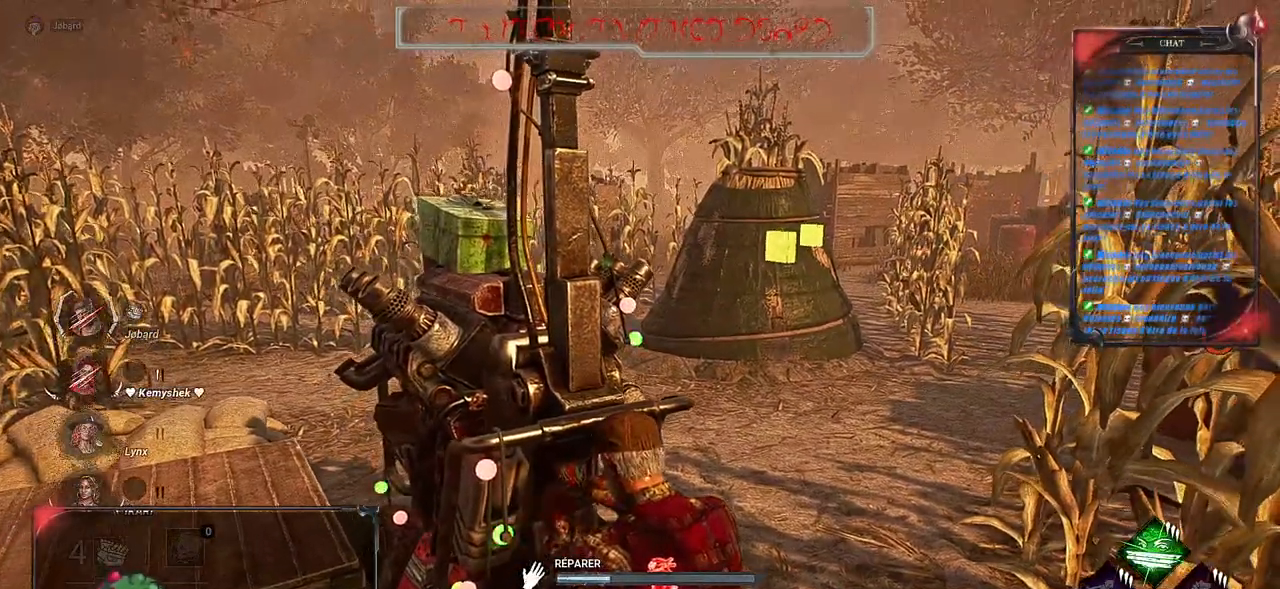
{"keys": [], "mouse": ["left"], "events": []}
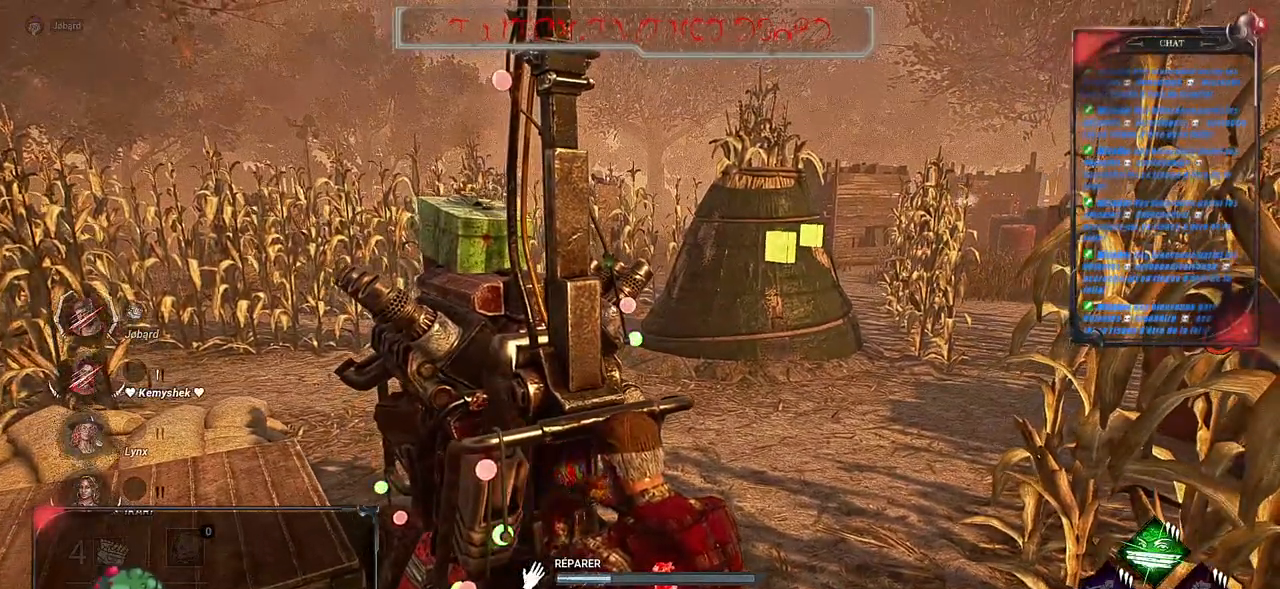
{"keys": [], "mouse": ["left"], "events": []}
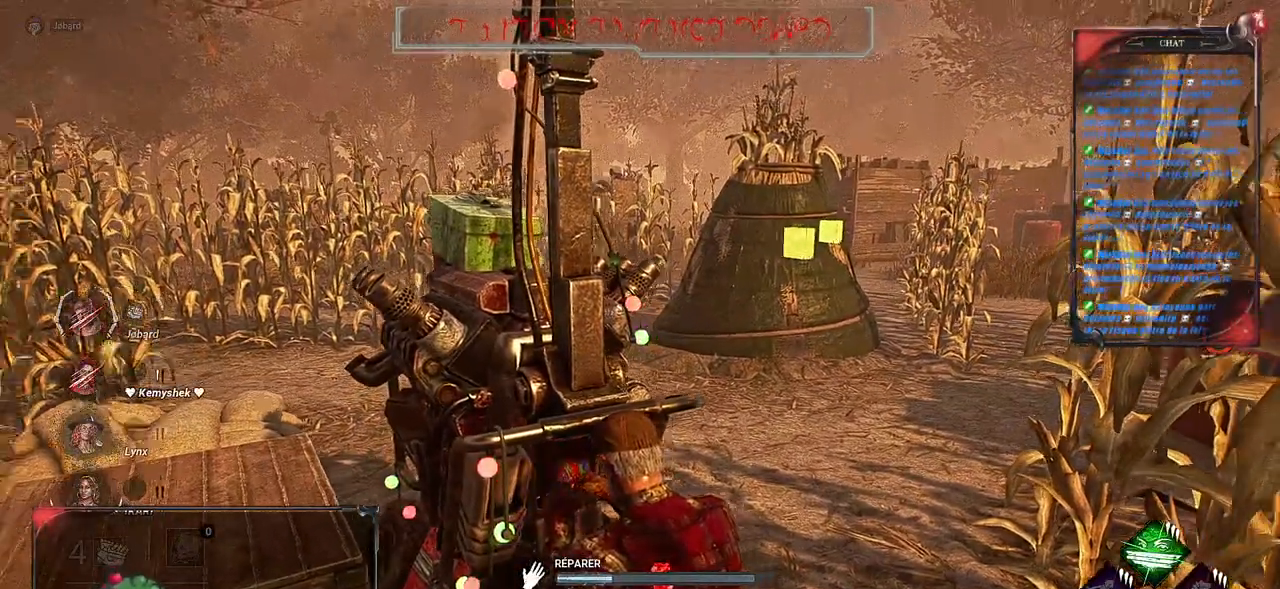
{"keys": [], "mouse": ["left"], "events": [[167, "a", "down"], [250, "a", "up"]]}
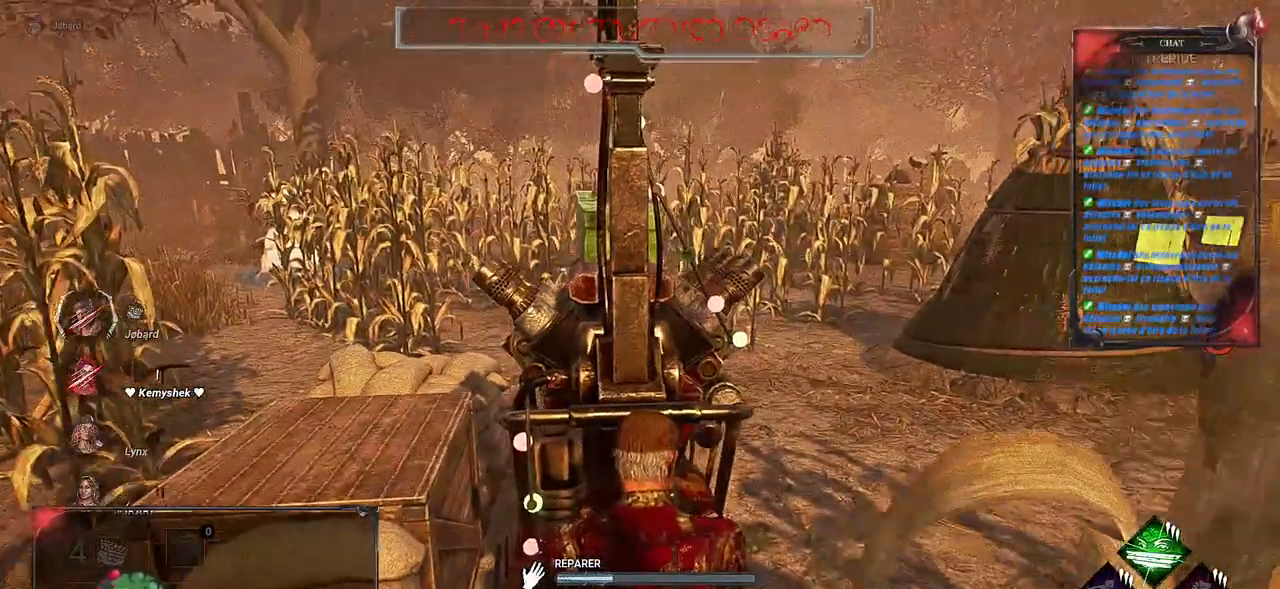
{"keys": [], "mouse": ["left"], "events": []}
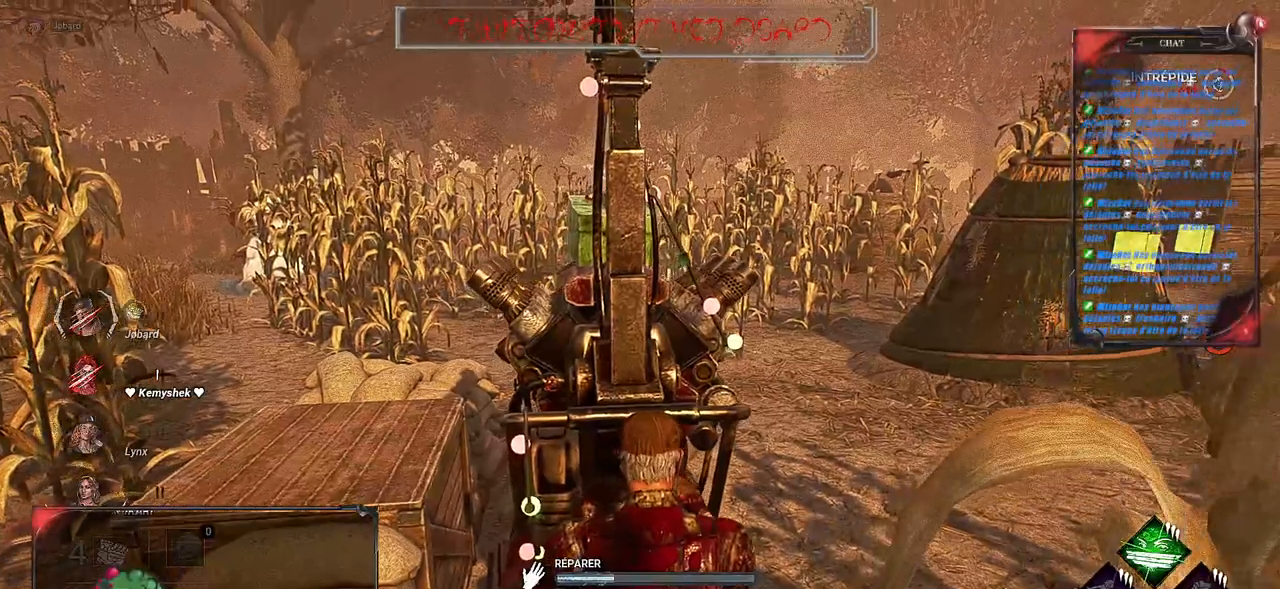
{"keys": [], "mouse": ["left"], "events": []}
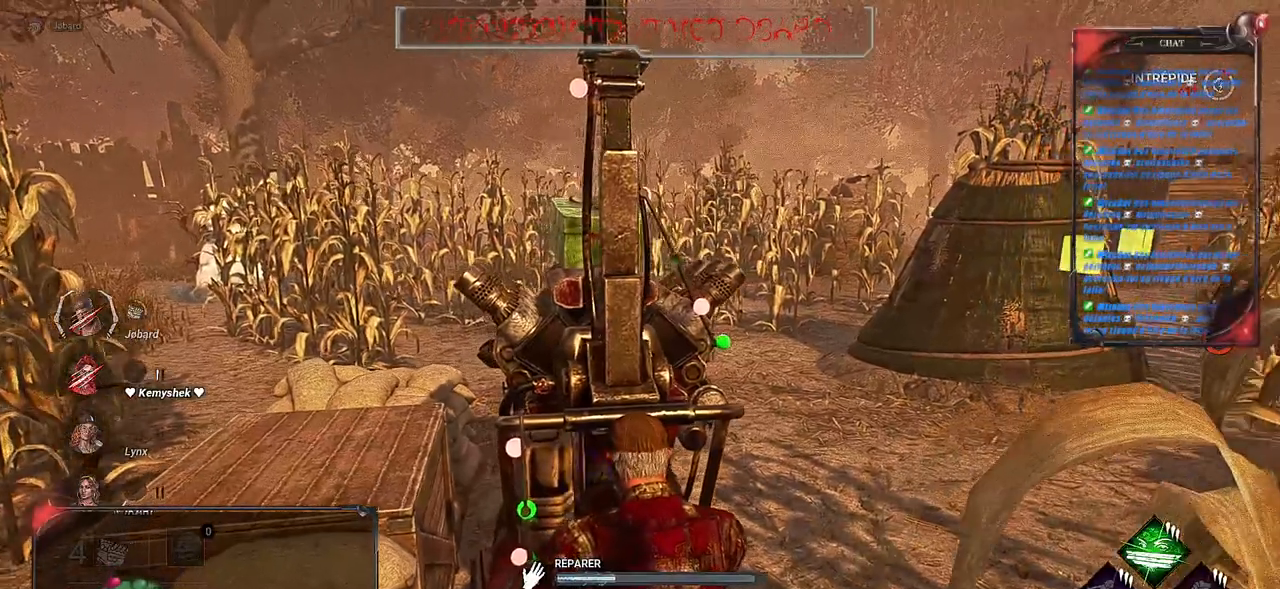
{"keys": [], "mouse": ["left"], "events": []}
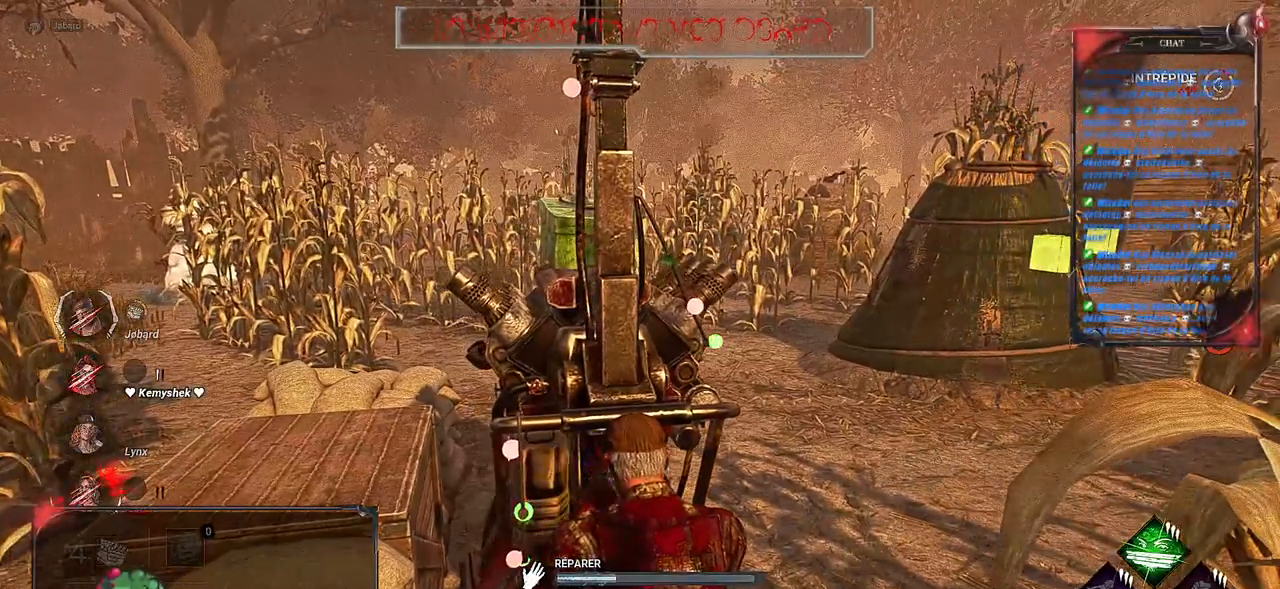
{"keys": [], "mouse": ["left"], "events": []}
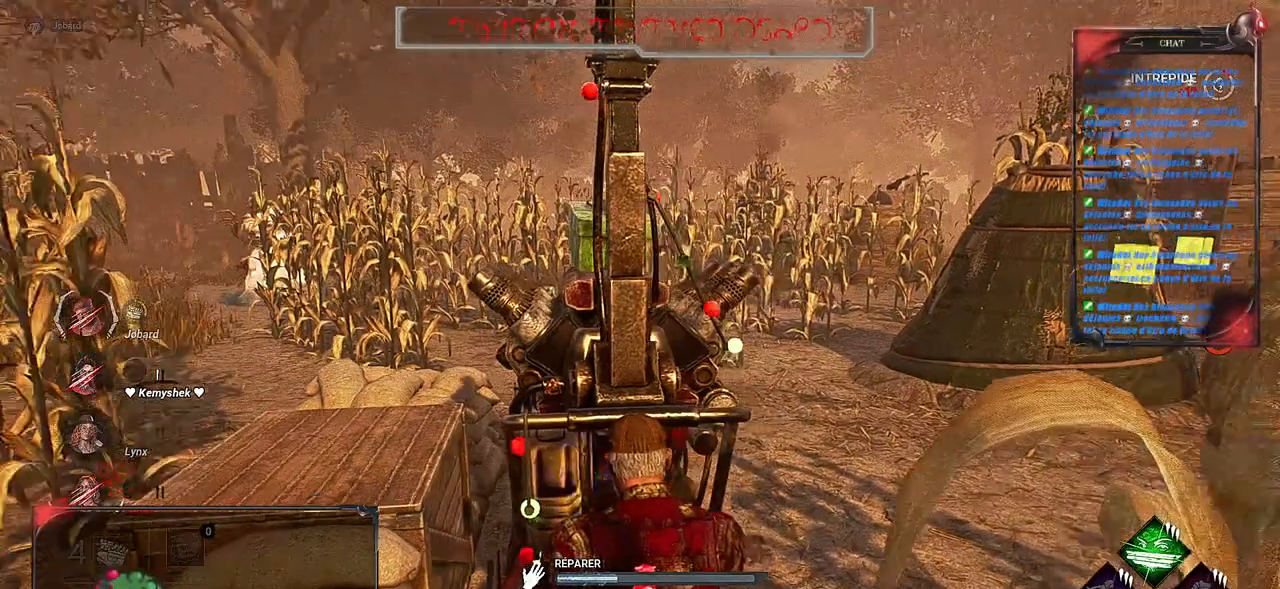
{"keys": [], "mouse": ["left"], "events": []}
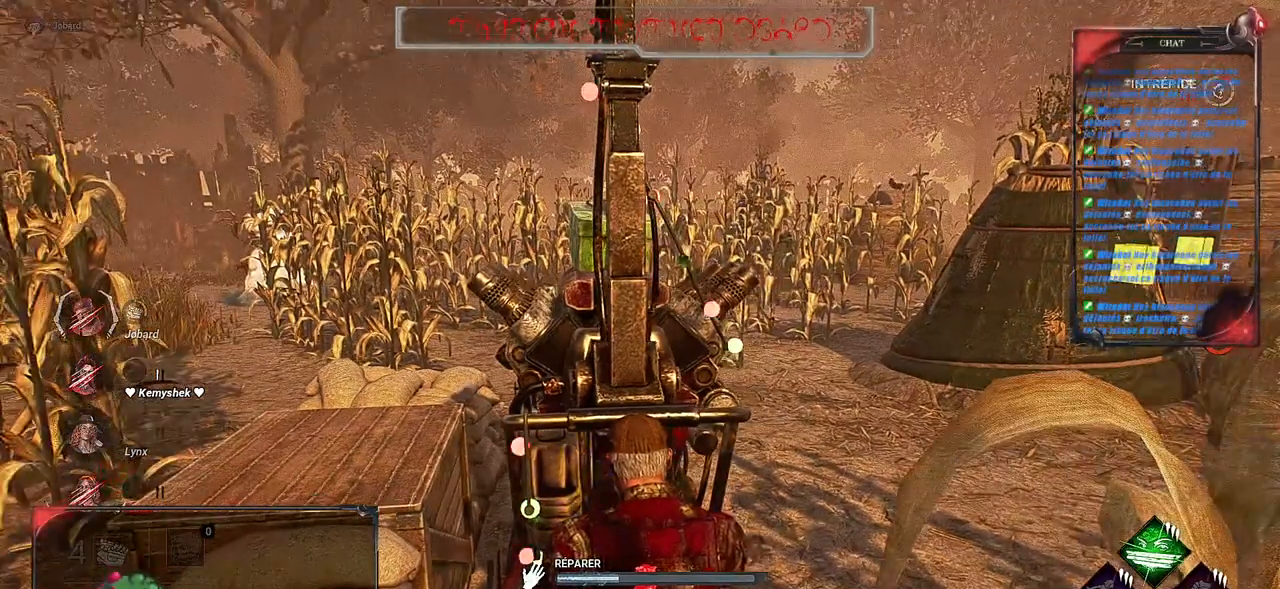
{"keys": [], "mouse": ["left"], "events": []}
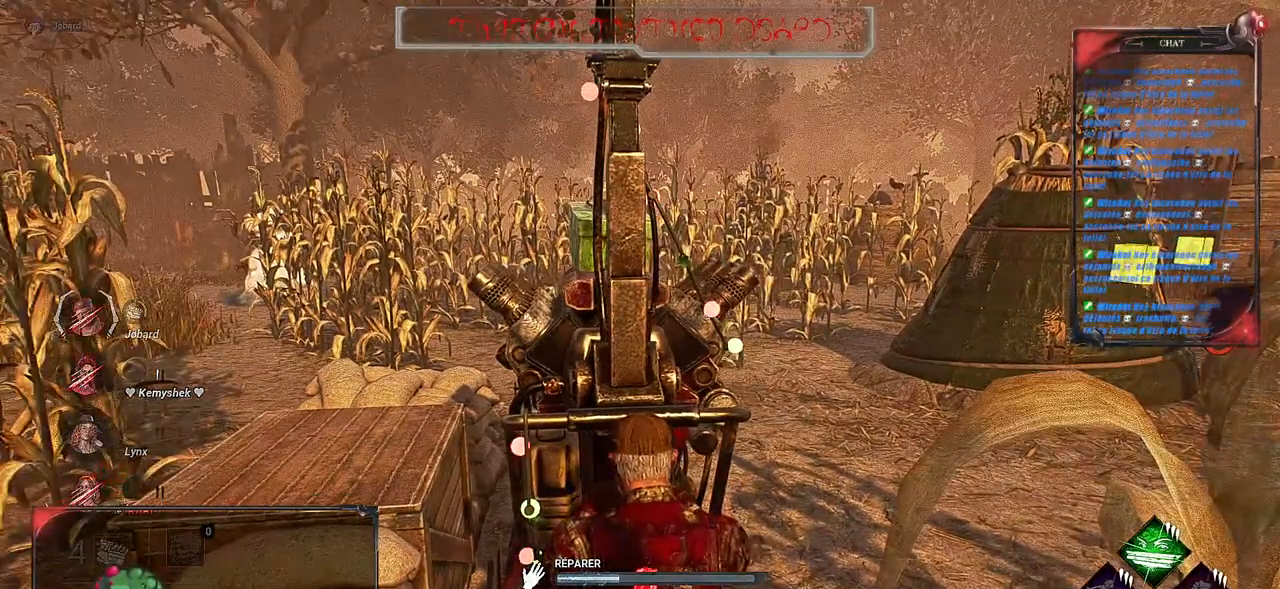
{"keys": [], "mouse": ["left"], "events": []}
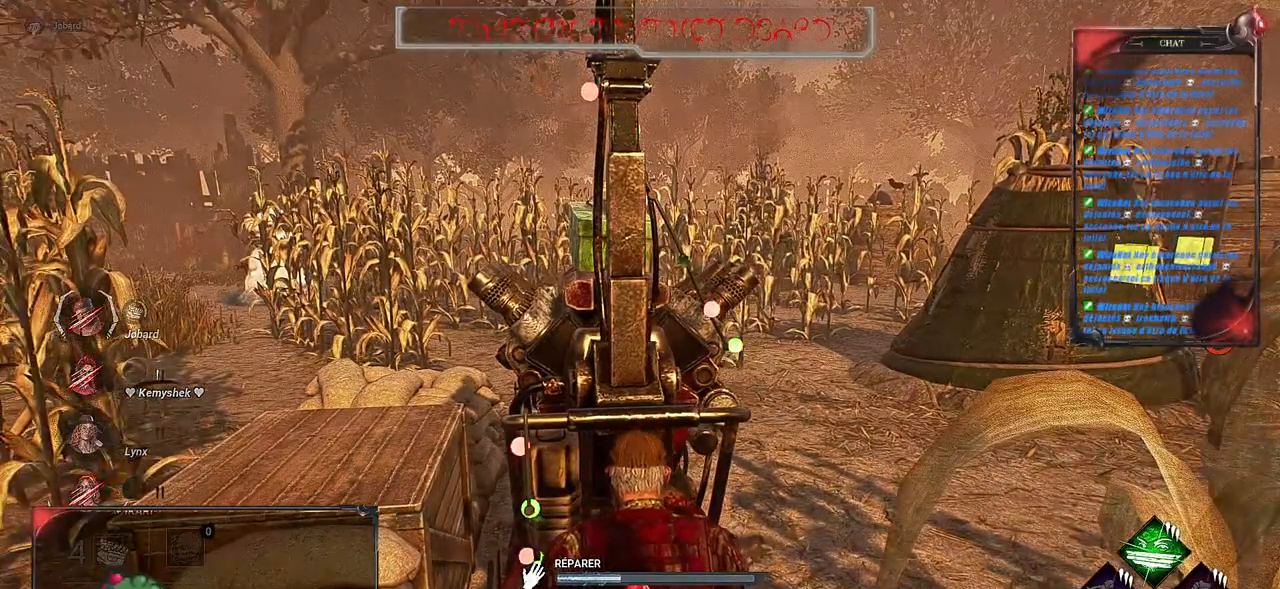
{"keys": [], "mouse": ["left"], "events": []}
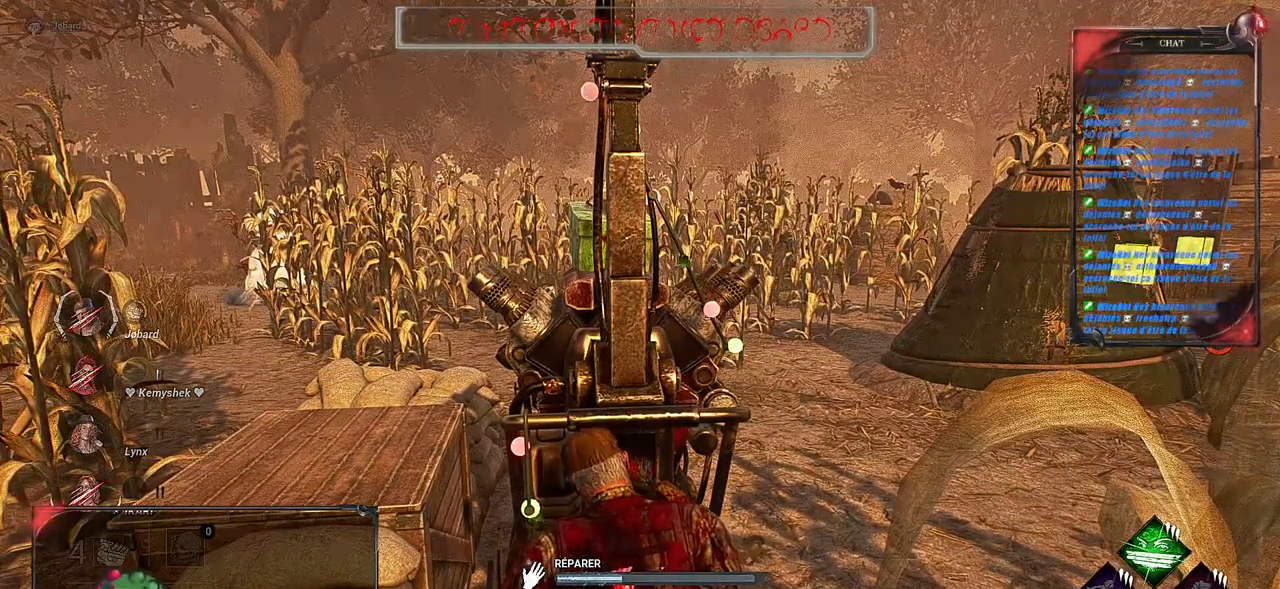
{"keys": [], "mouse": ["left"], "events": []}
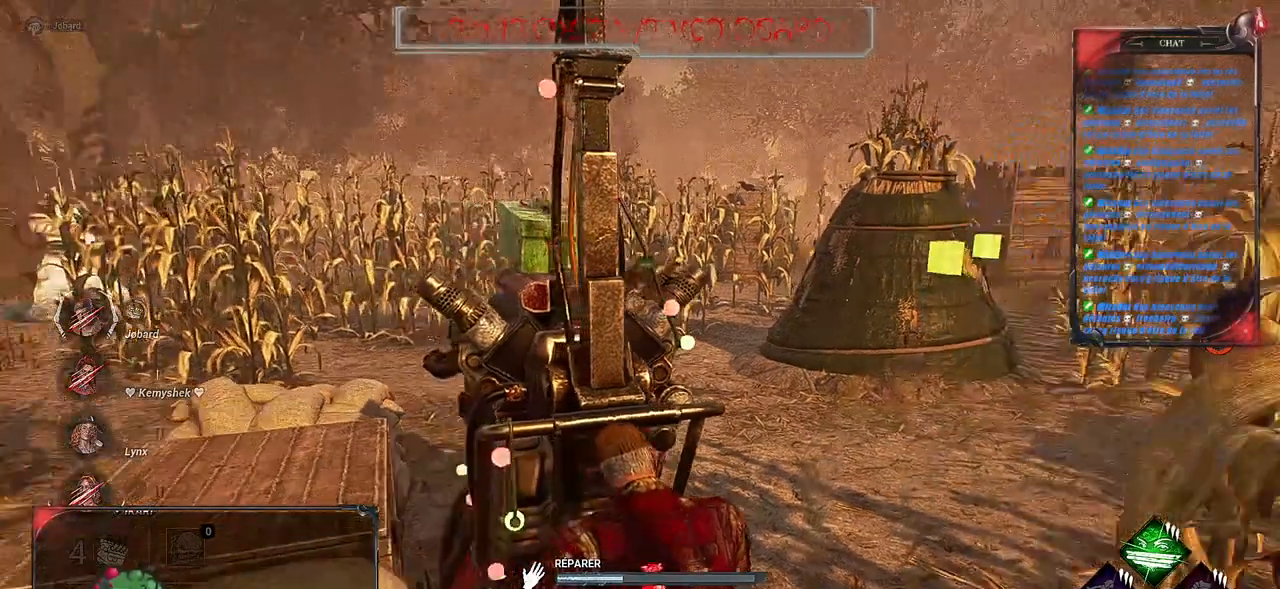
{"keys": [], "mouse": ["left"], "events": []}
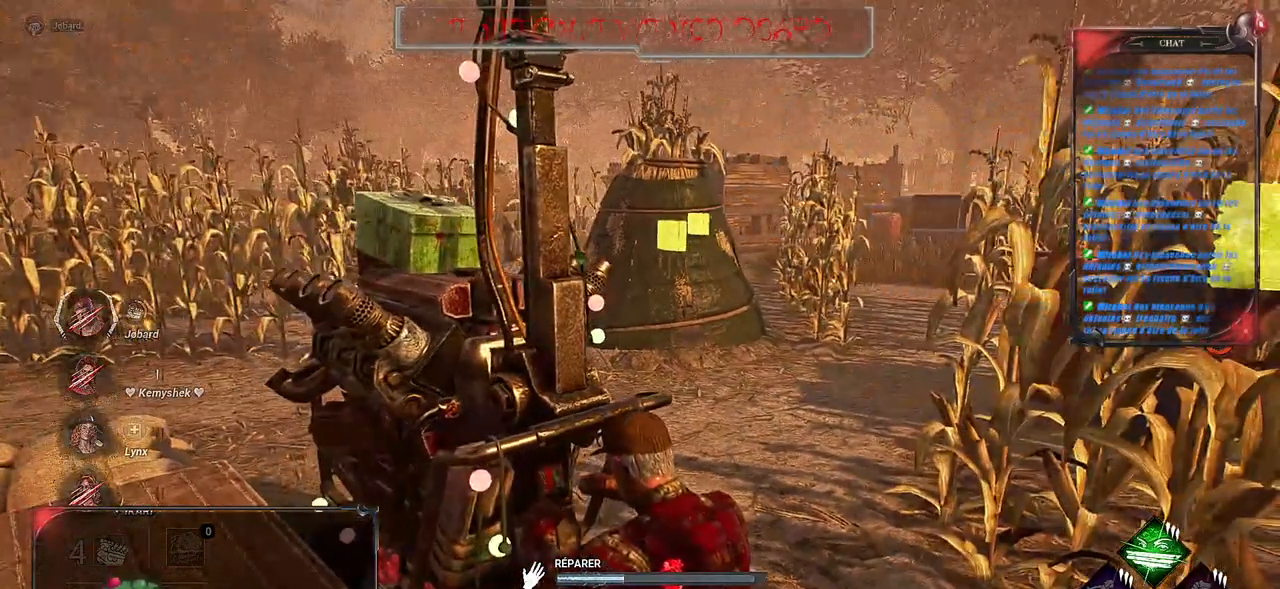
{"keys": [], "mouse": ["left"], "events": []}
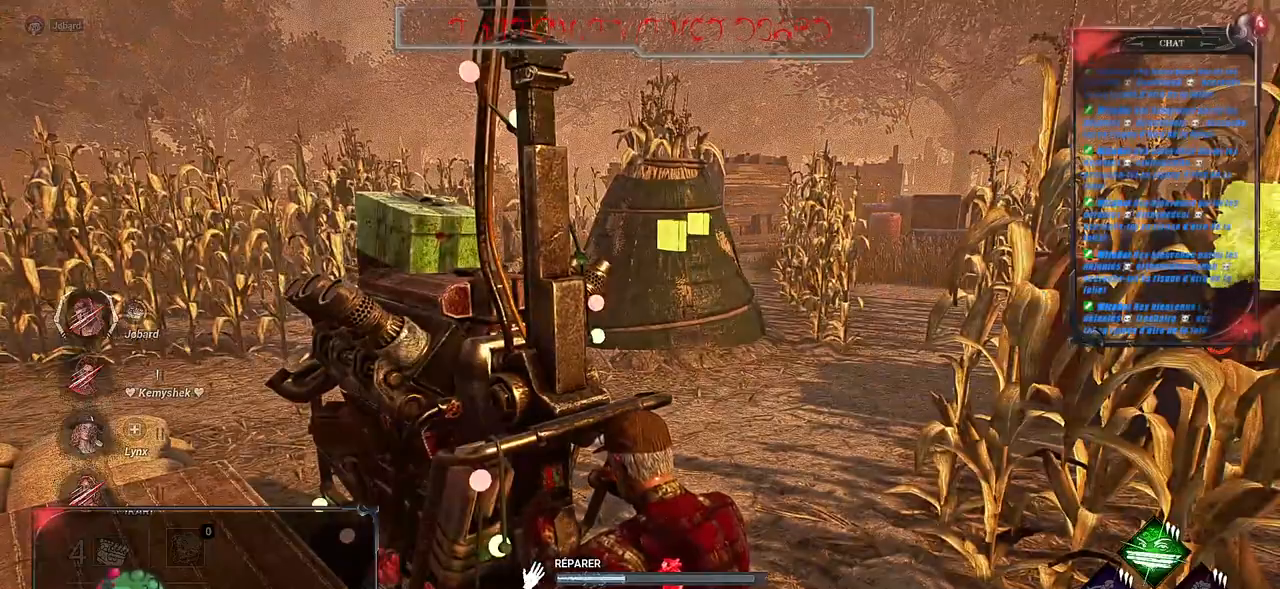
{"keys": [], "mouse": ["left"], "events": []}
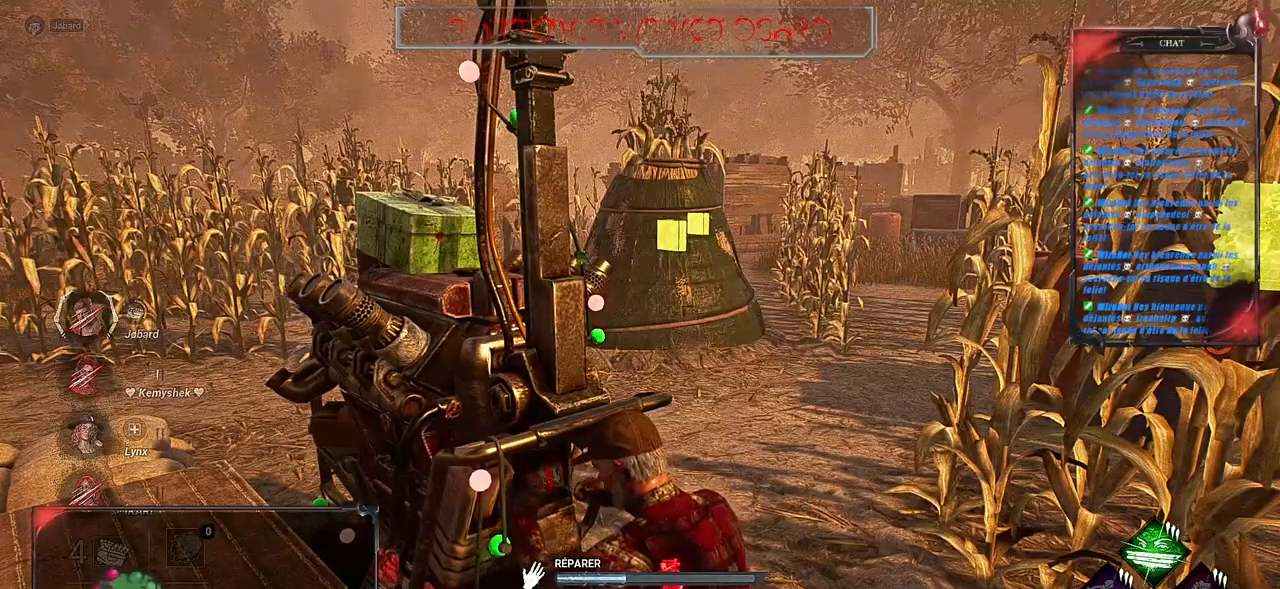
{"keys": [], "mouse": ["left"], "events": []}
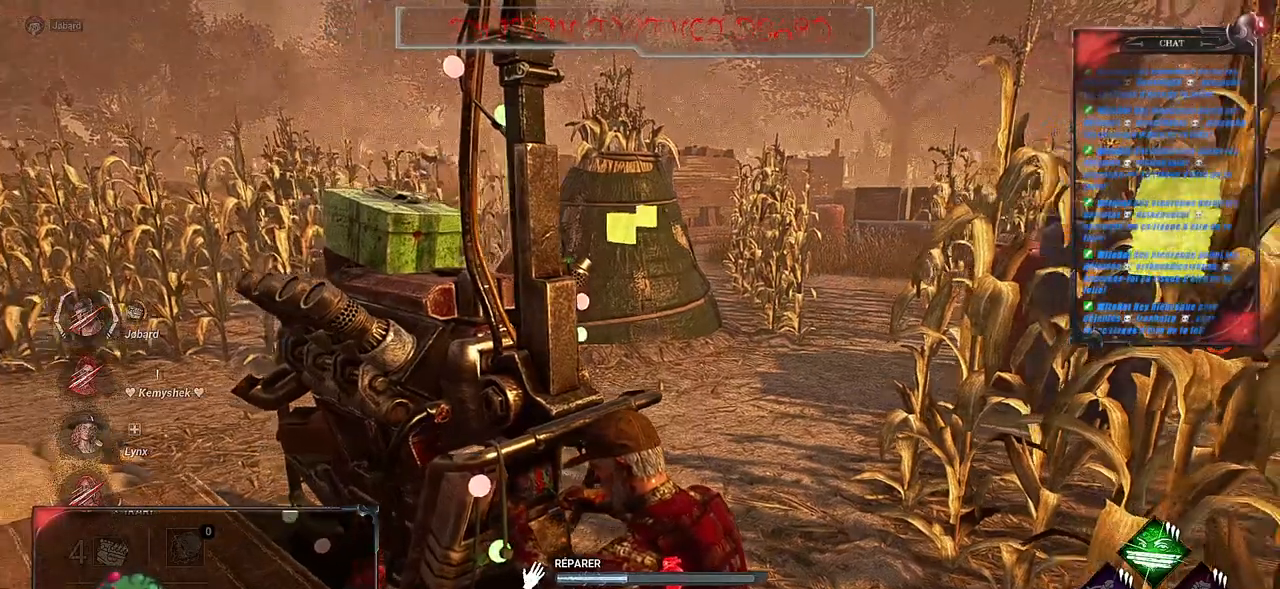
{"keys": [], "mouse": ["left"]}